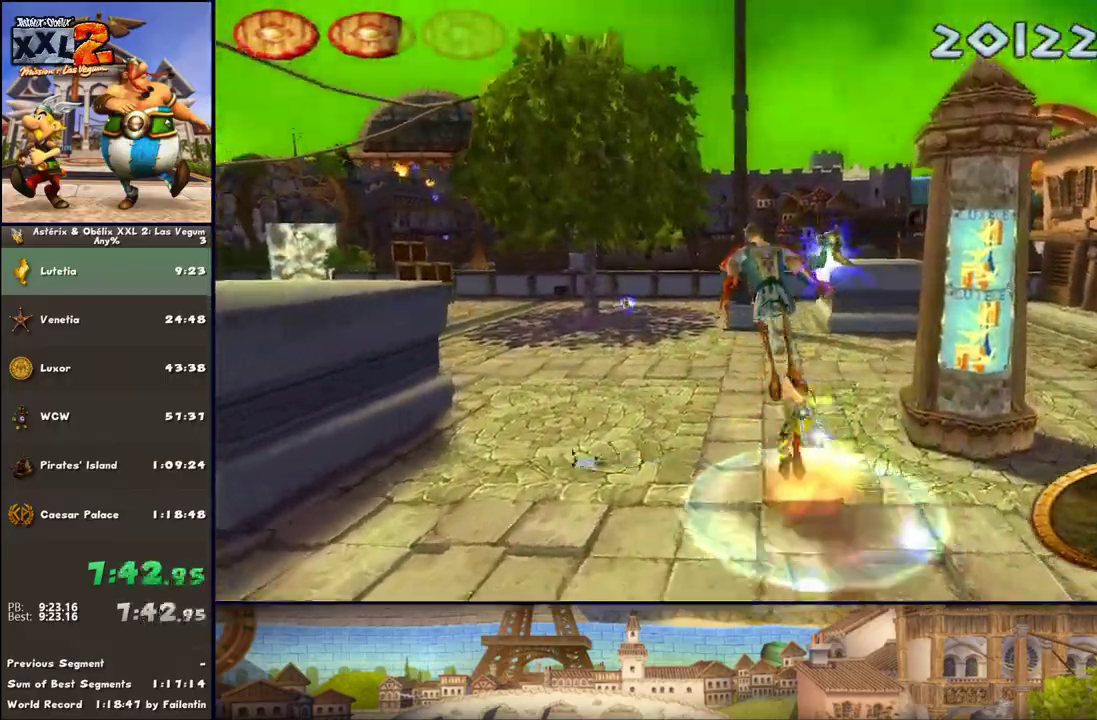
Gameplay with a controller (Xbox layout); each line is a JSON object with the inputs held at the frame after it. "events" lists button and stick changes between this image and that frame as [ms after this image, input, new state], when the widget could be followed in between. Not read: L2 R2.
{"buttons": [], "left_stick": "up-left", "right_stick": "center", "events": [[67, "X", "down"], [117, "X", "up"]]}
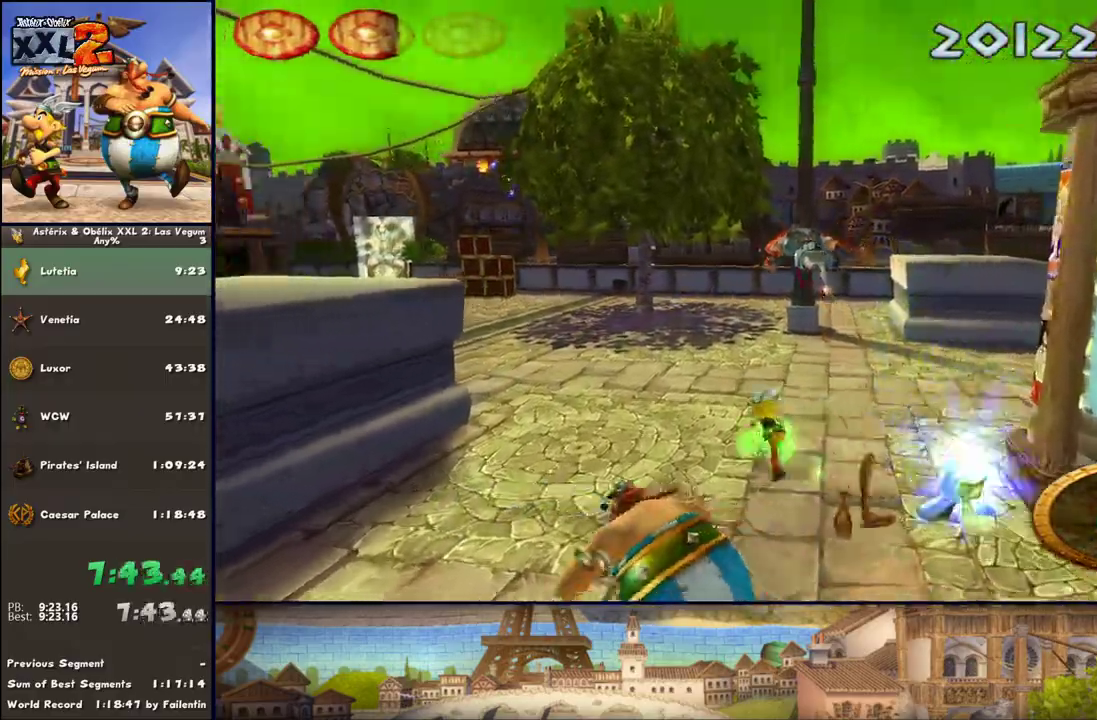
{"buttons": [], "left_stick": "up", "right_stick": "center", "events": [[133, "left_stick", "up"]]}
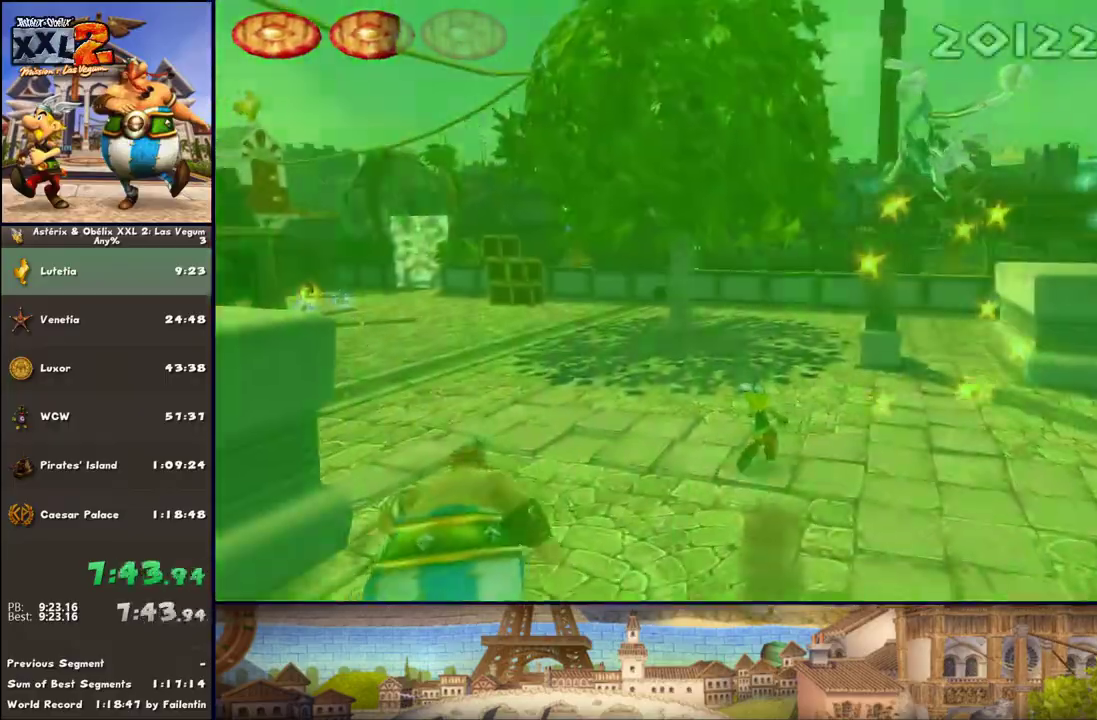
{"buttons": [], "left_stick": "up-left", "right_stick": "center", "events": [[167, "left_stick", "up-left"]]}
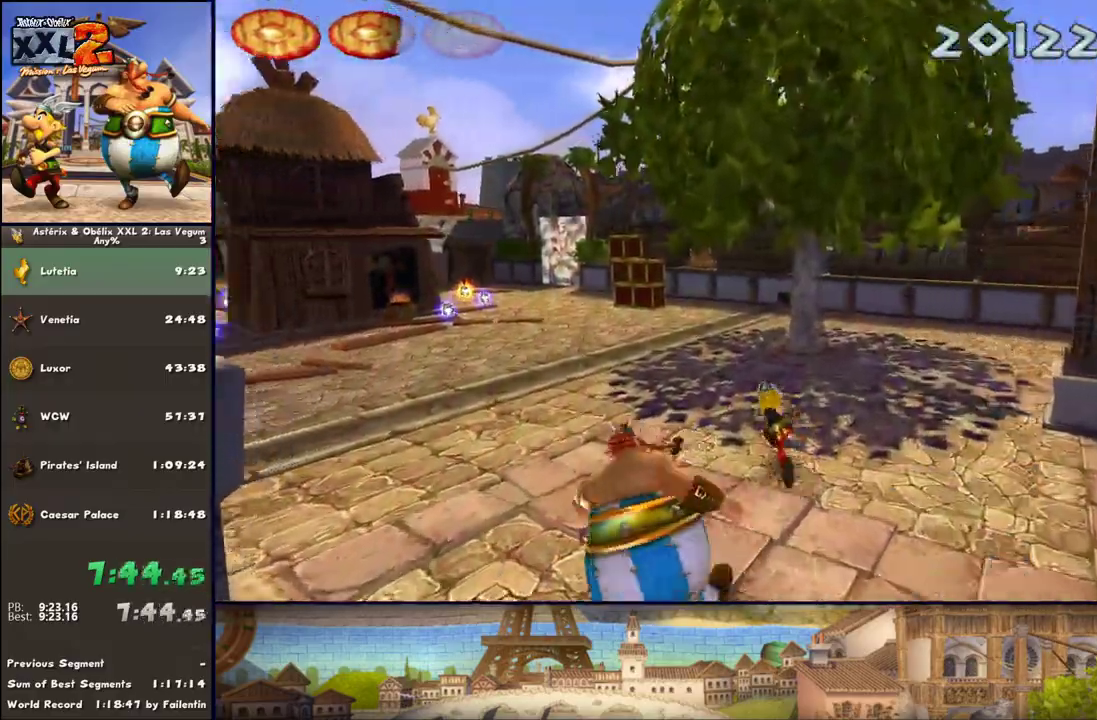
{"buttons": [], "left_stick": "up", "right_stick": "center", "events": [[167, "left_stick", "up"]]}
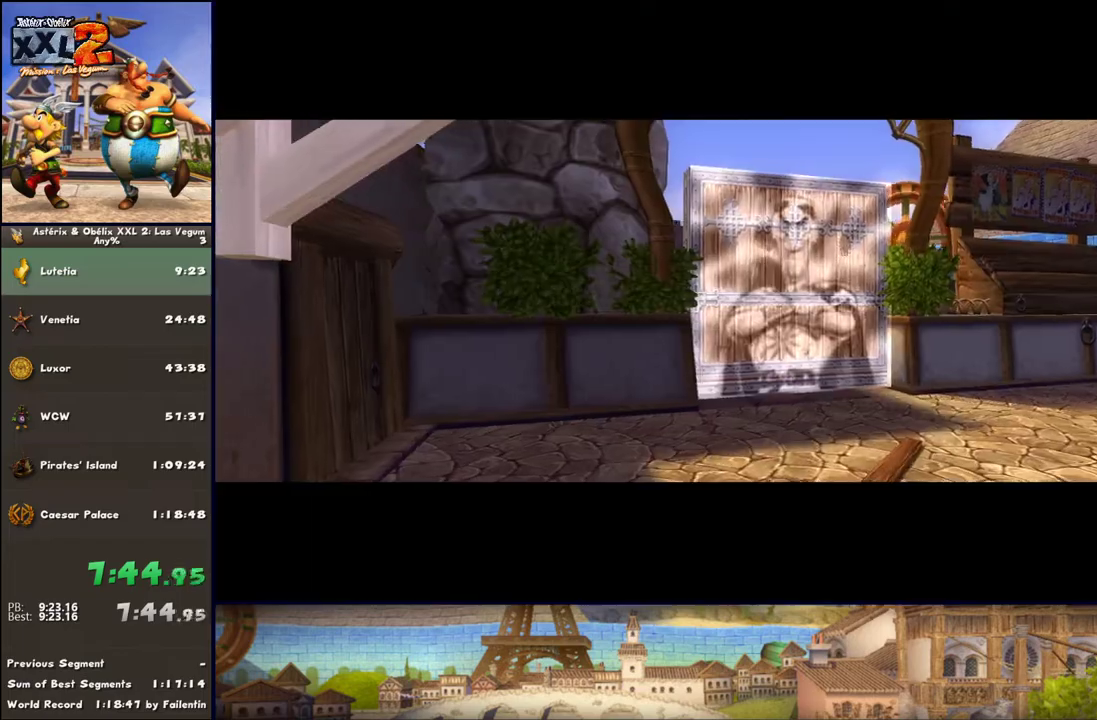
{"buttons": [], "left_stick": "up-left", "right_stick": "center", "events": [[283, "left_stick", "up-left"]]}
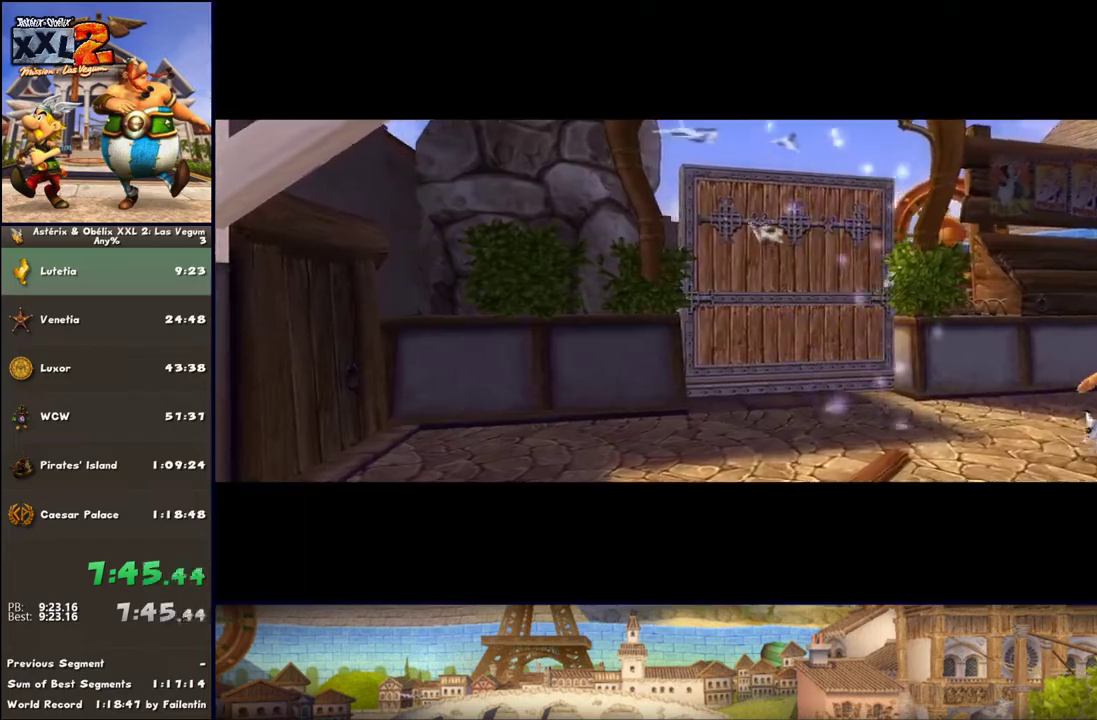
{"buttons": [], "left_stick": "up-left", "right_stick": "center", "events": []}
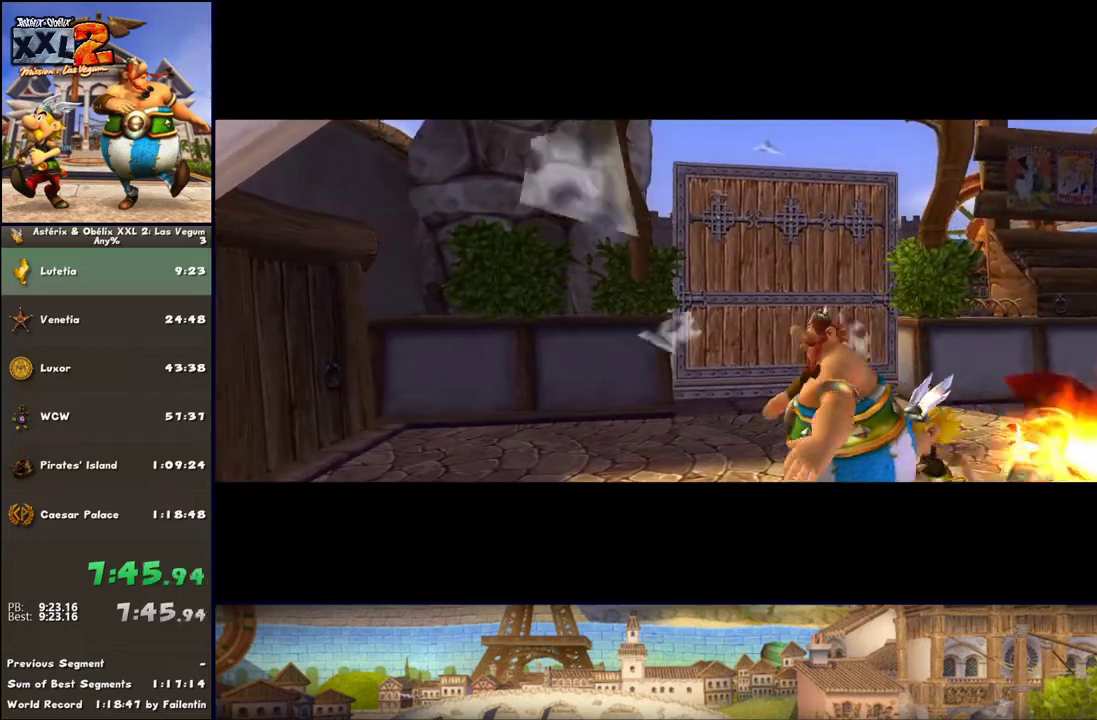
{"buttons": [], "left_stick": "up", "right_stick": "center", "events": [[400, "left_stick", "up"]]}
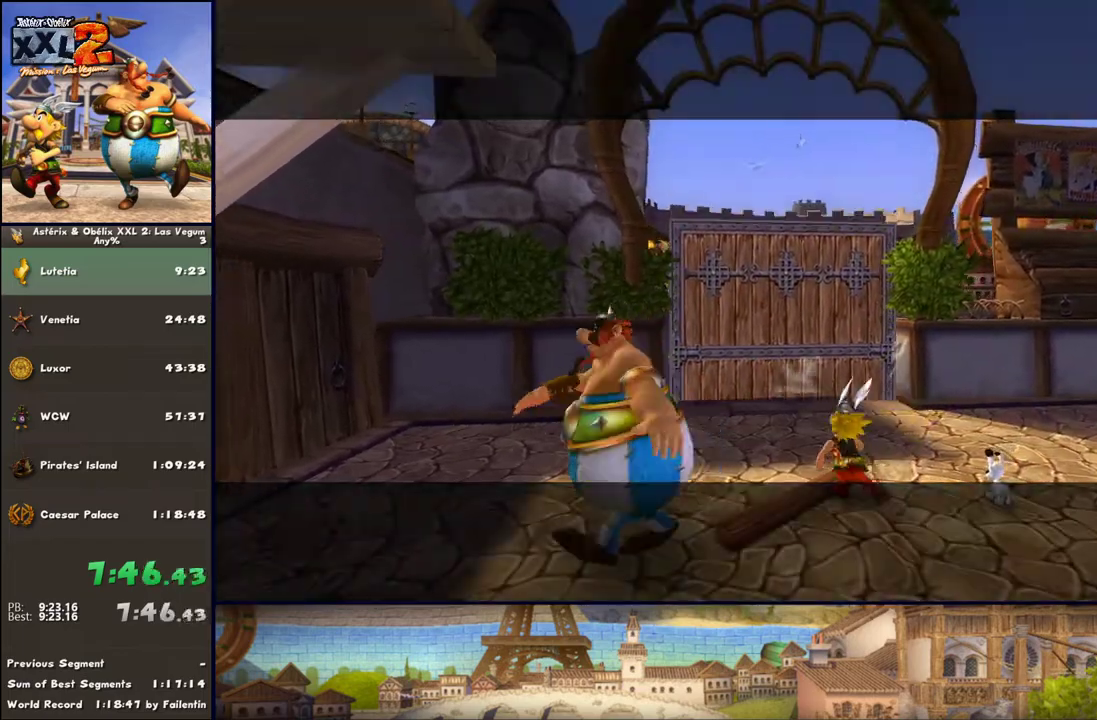
{"buttons": [], "left_stick": "up", "right_stick": "center", "events": [[217, "A", "down"], [283, "A", "up"]]}
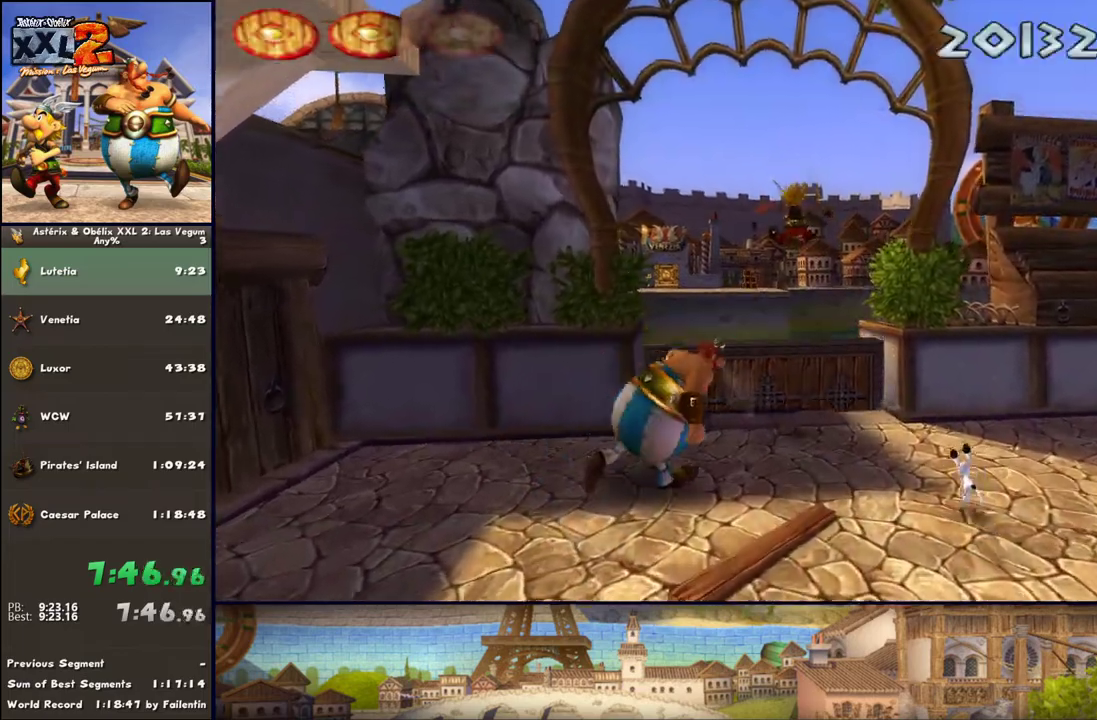
{"buttons": [], "left_stick": "up", "right_stick": "center", "events": []}
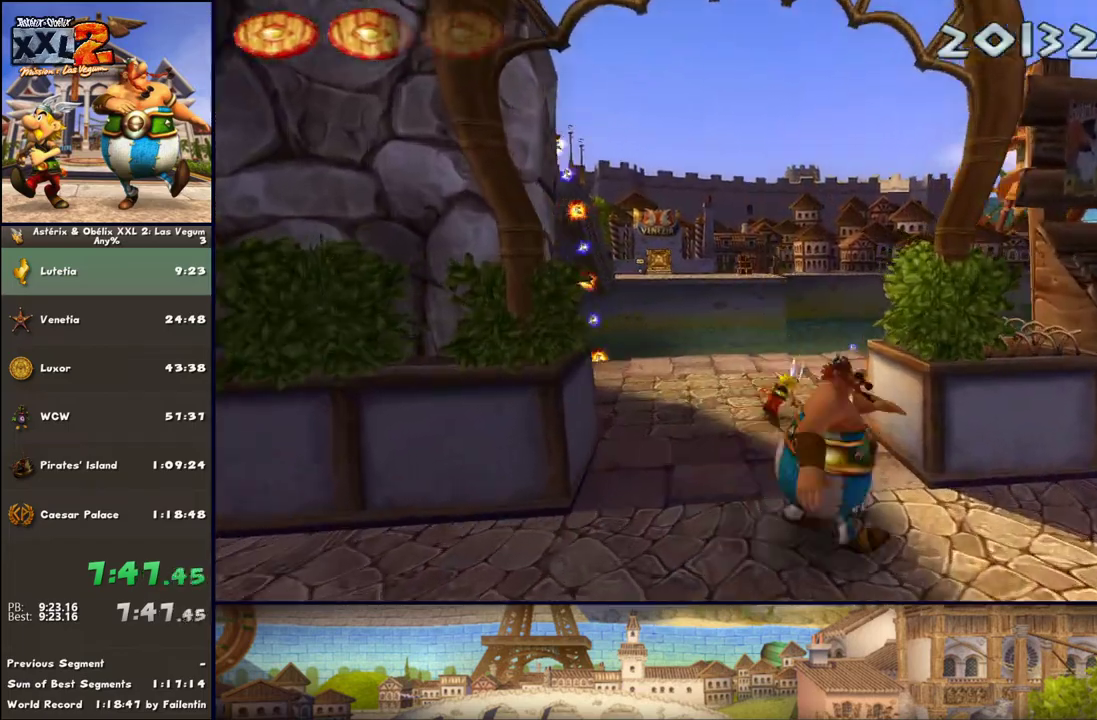
{"buttons": [], "left_stick": "up-right", "right_stick": "center", "events": [[17, "left_stick", "up-right"]]}
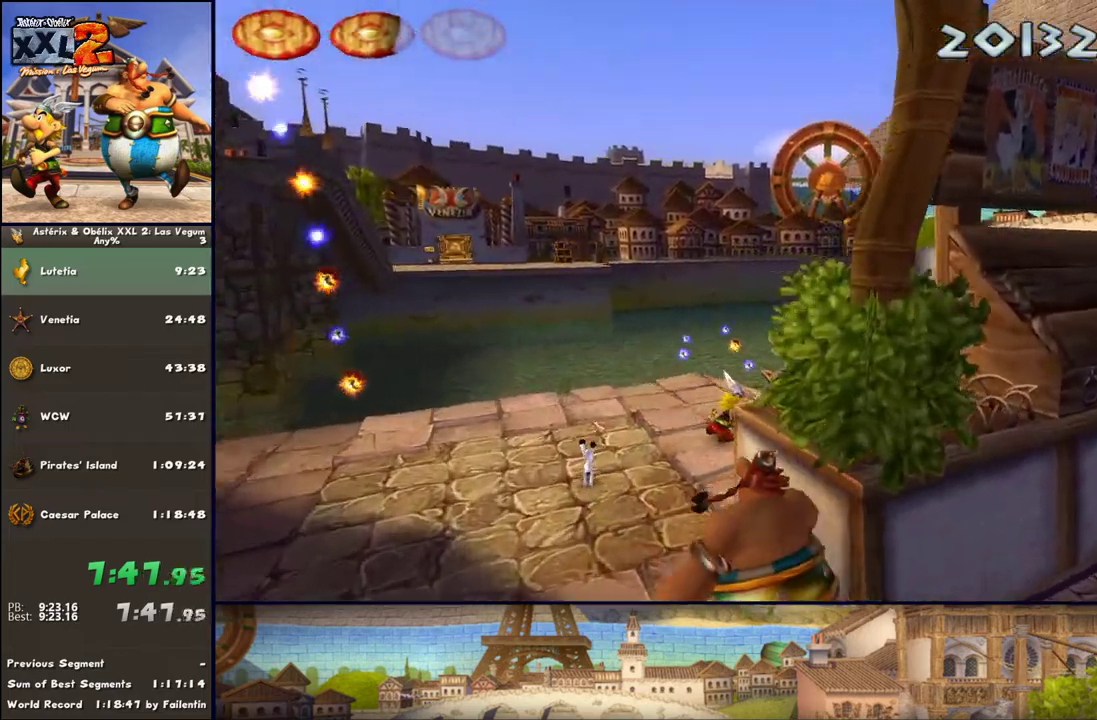
{"buttons": ["DPAD_LEFT"], "left_stick": "up-right", "right_stick": "center", "events": [[267, "DPAD_LEFT", "down"]]}
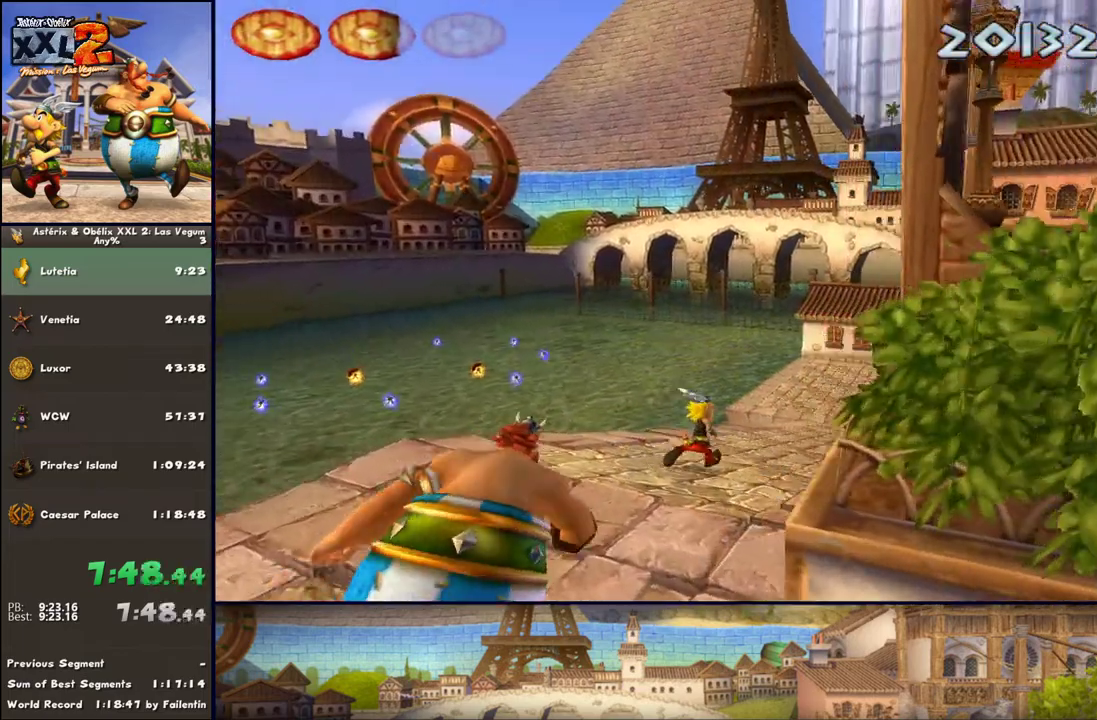
{"buttons": [], "left_stick": "up", "right_stick": "center", "events": [[200, "DPAD_LEFT", "up"], [250, "left_stick", "up"]]}
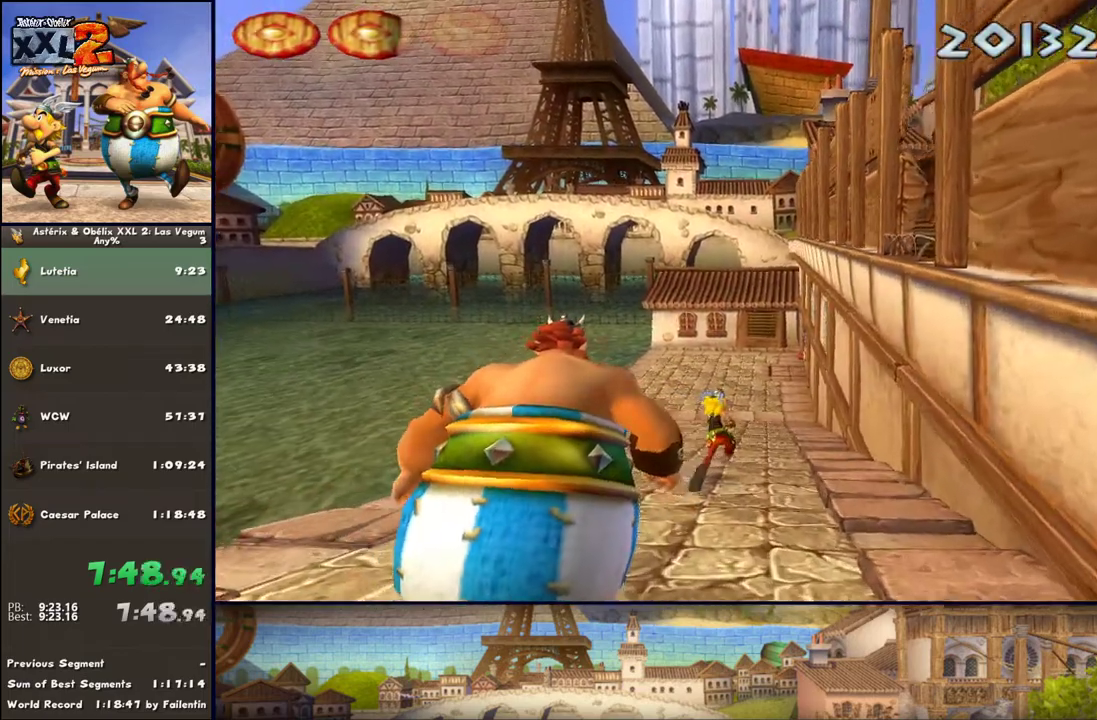
{"buttons": [], "left_stick": "up", "right_stick": "center", "events": [[67, "DPAD_LEFT", "down"], [183, "DPAD_LEFT", "up"]]}
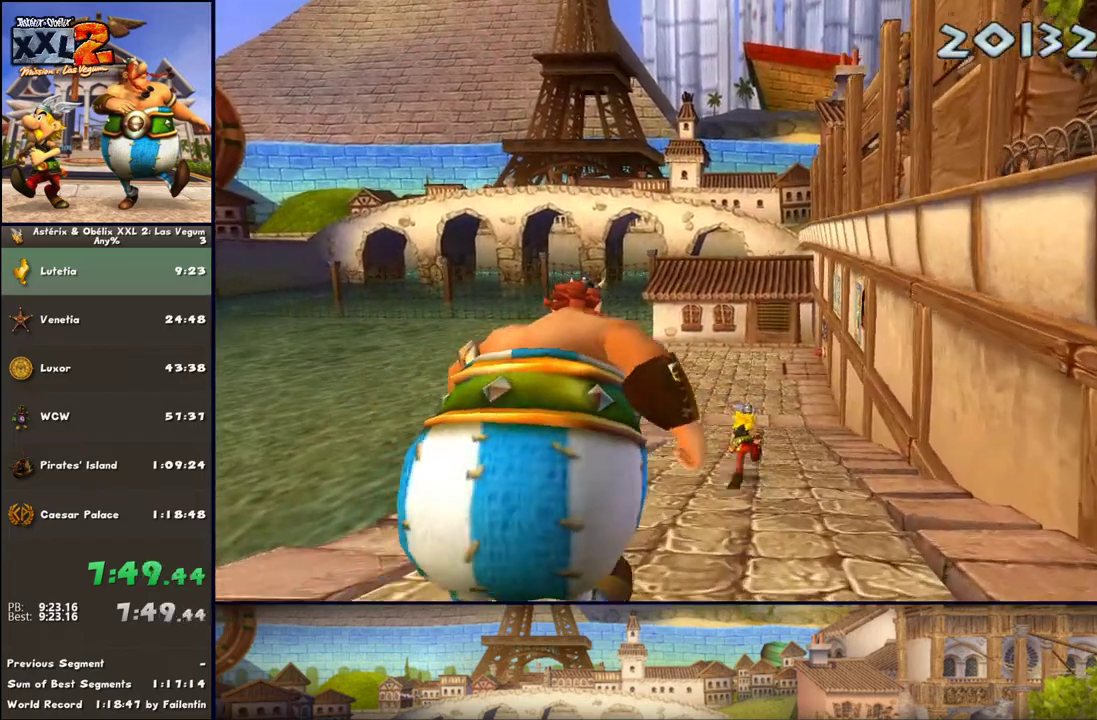
{"buttons": [], "left_stick": "up", "right_stick": "center", "events": []}
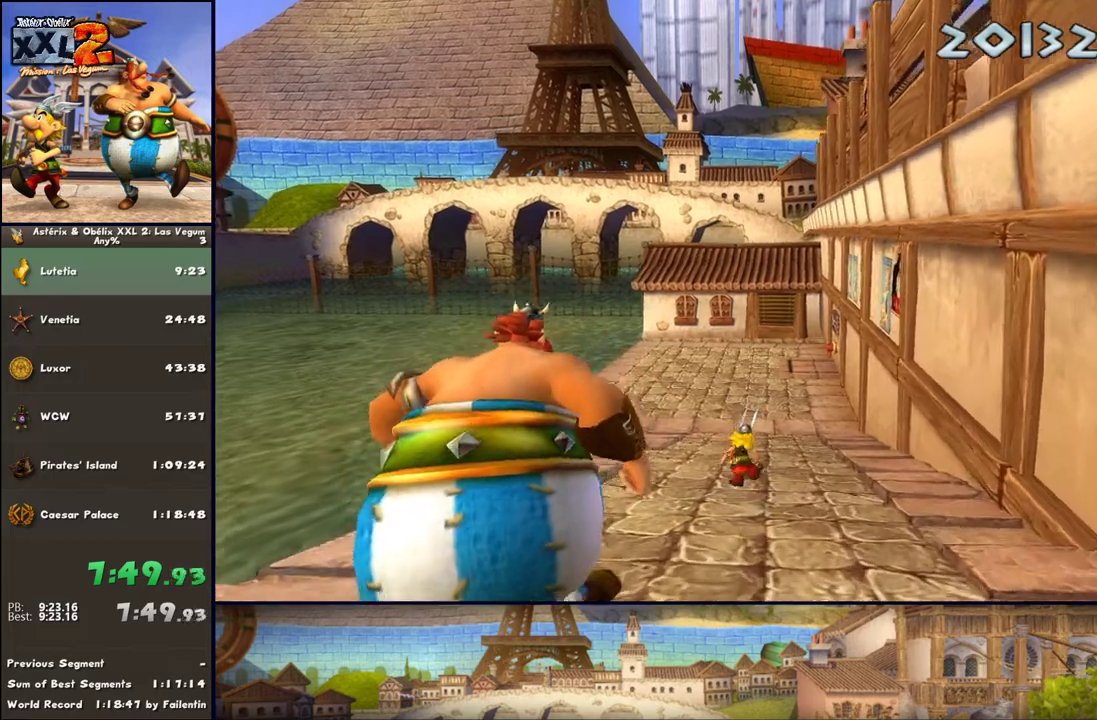
{"buttons": [], "left_stick": "up", "right_stick": "center", "events": []}
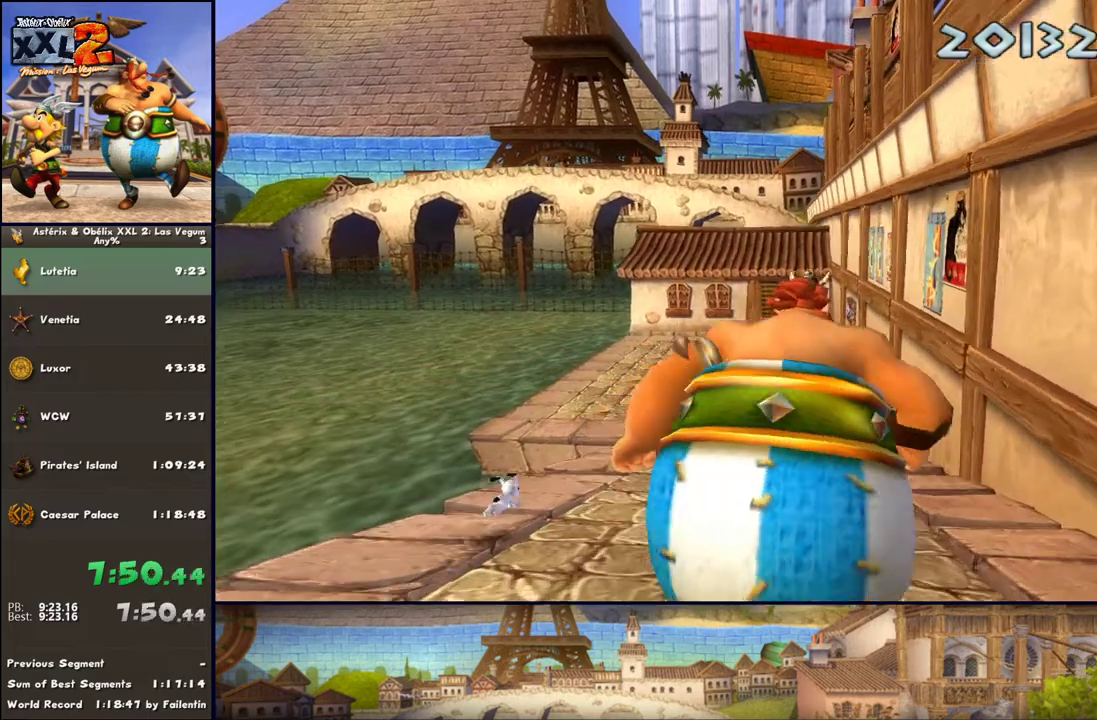
{"buttons": ["B"], "left_stick": "up", "right_stick": "center", "events": [[167, "B", "down"]]}
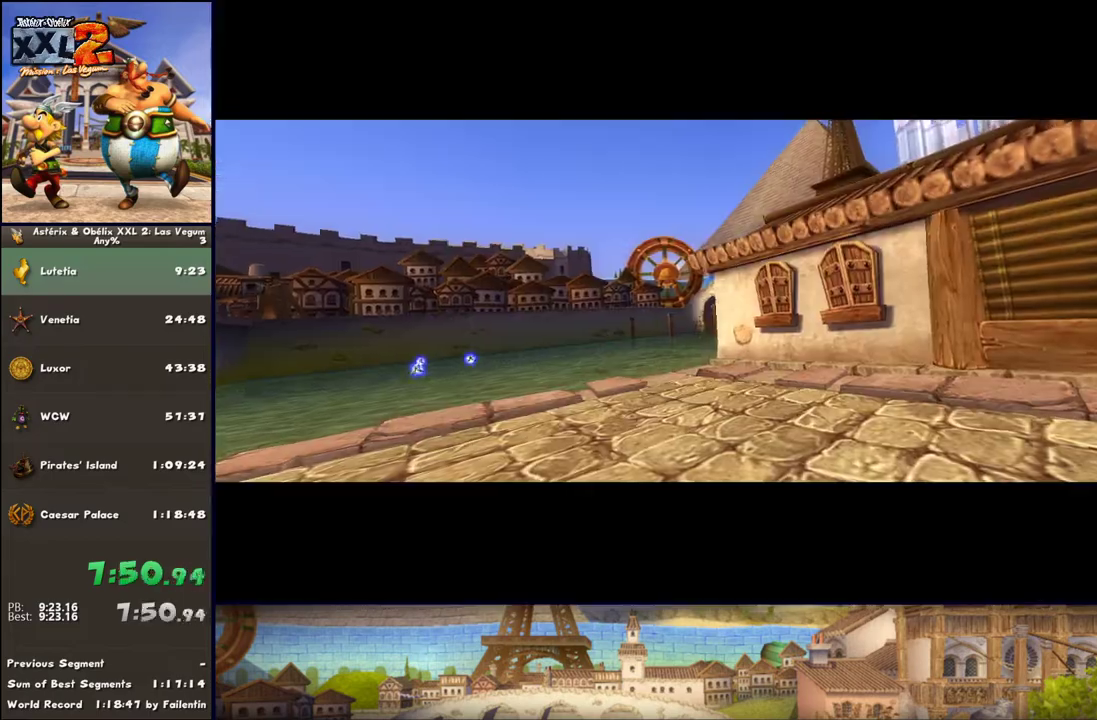
{"buttons": [], "left_stick": "center", "right_stick": "center", "events": [[33, "B", "up"], [233, "left_stick", "center"]]}
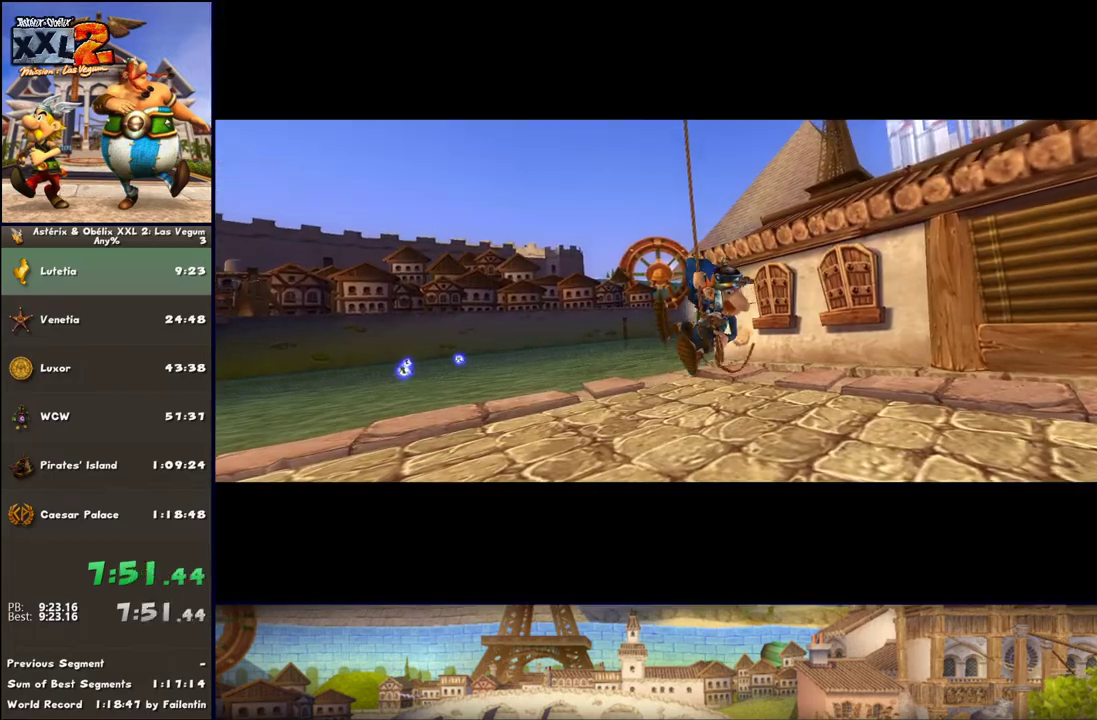
{"buttons": ["A"], "left_stick": "center", "right_stick": "center", "events": [[283, "left_stick", "up"], [417, "left_stick", "center"], [483, "A", "down"]]}
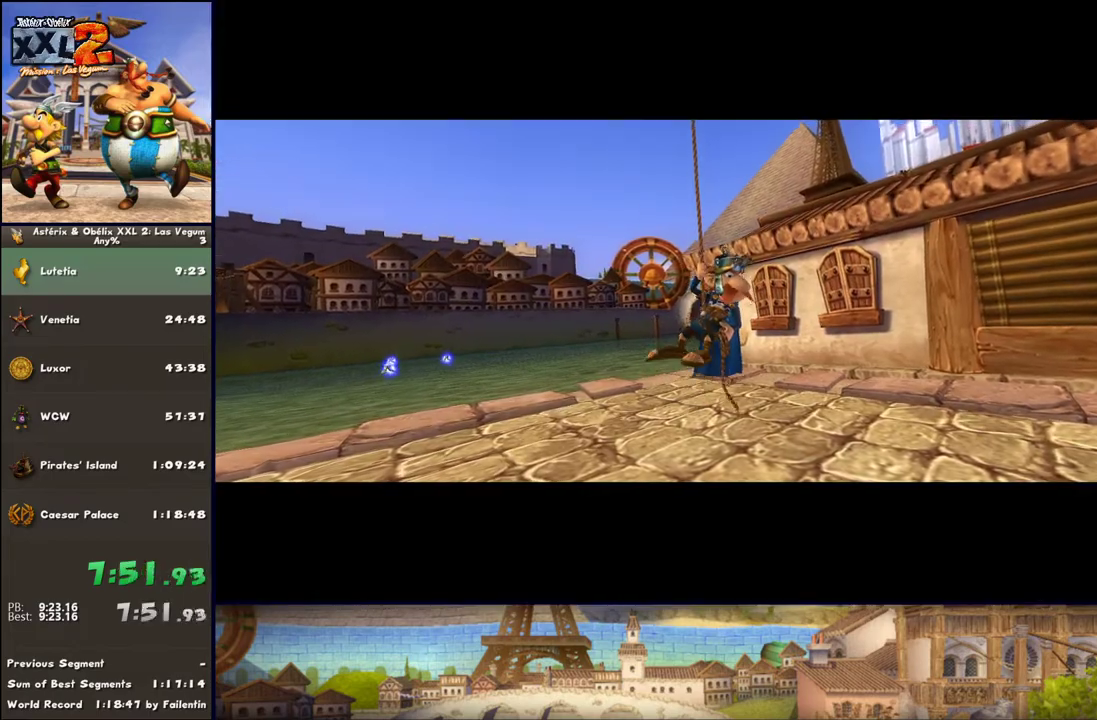
{"buttons": [], "left_stick": "center", "right_stick": "center", "events": [[50, "A", "up"], [167, "A", "down"], [233, "A", "up"], [350, "A", "down"], [483, "A", "up"]]}
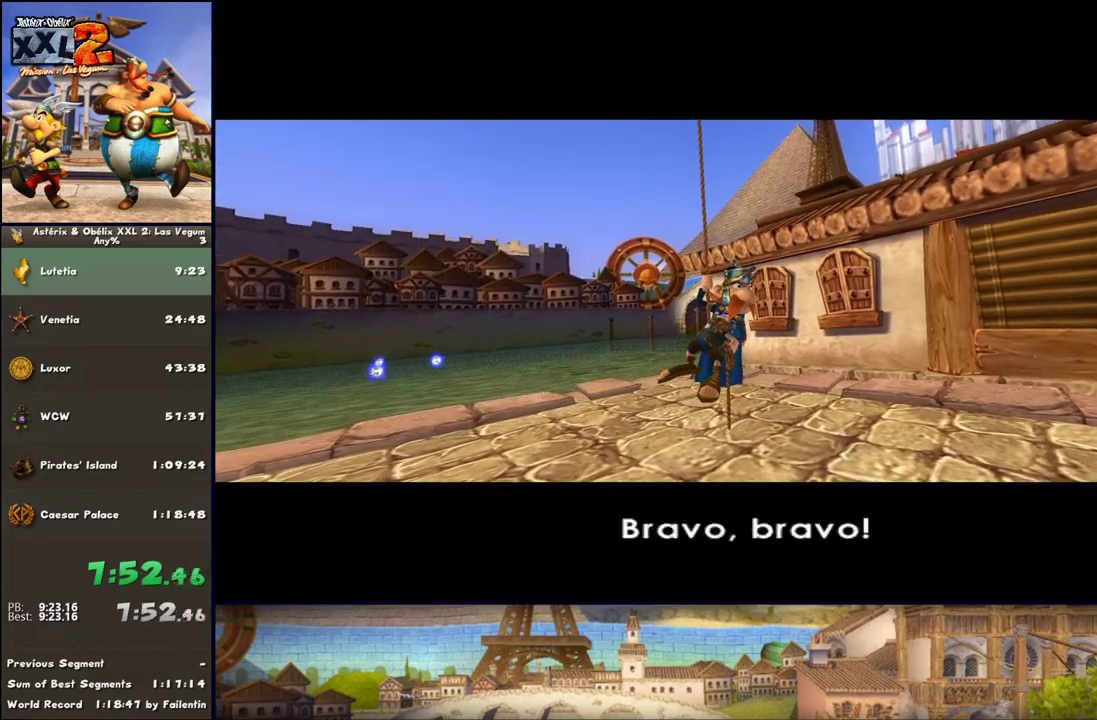
{"buttons": ["A"], "left_stick": "center", "right_stick": "center", "events": [[33, "A", "down"], [167, "A", "up"], [233, "A", "down"], [350, "A", "up"], [467, "A", "down"]]}
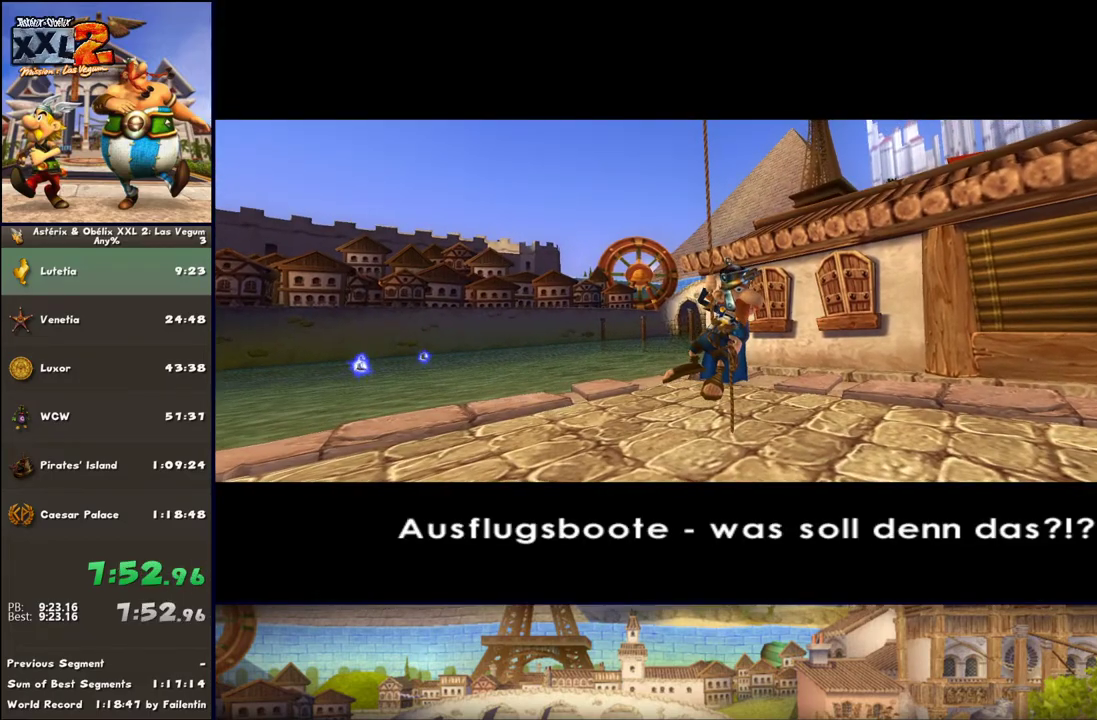
{"buttons": [], "left_stick": "up-right", "right_stick": "center", "events": [[100, "A", "up"], [333, "A", "down"], [417, "A", "up"], [417, "left_stick", "up-right"]]}
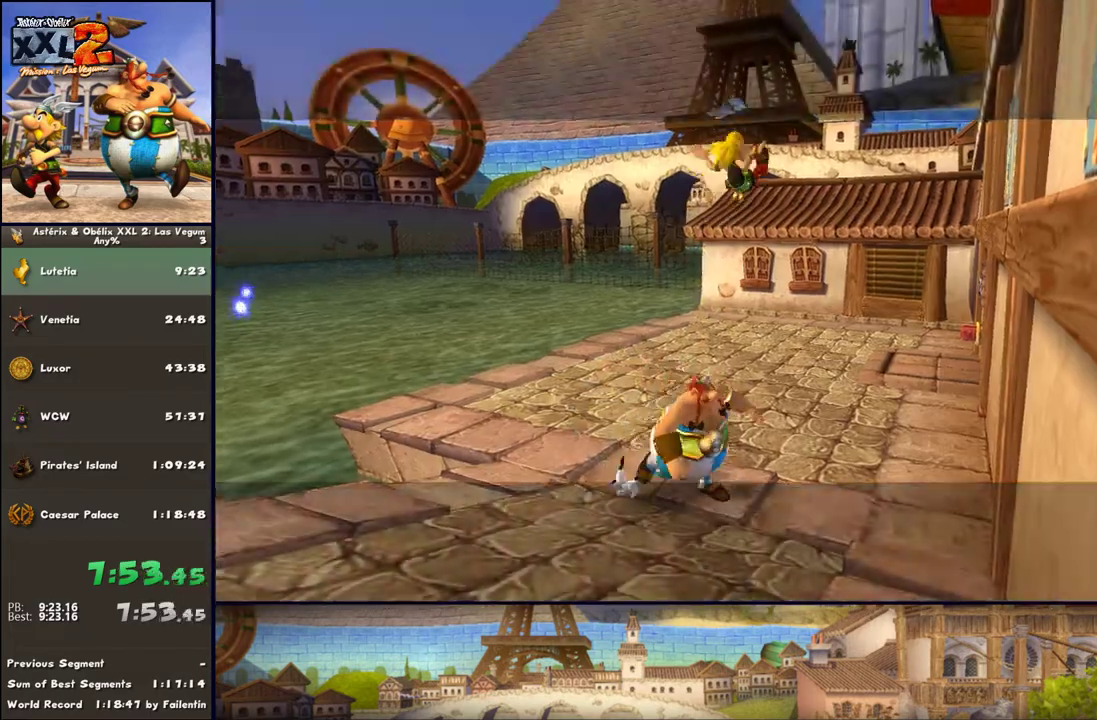
{"buttons": [], "left_stick": "up-right", "right_stick": "center", "events": []}
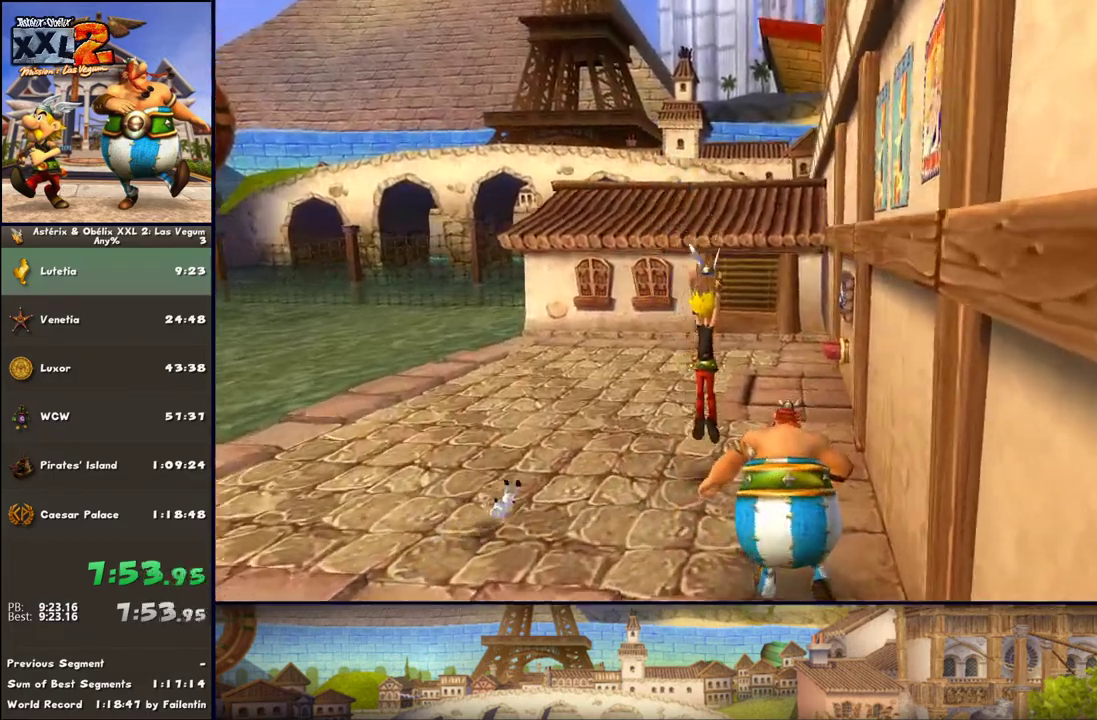
{"buttons": [], "left_stick": "up-right", "right_stick": "center", "events": []}
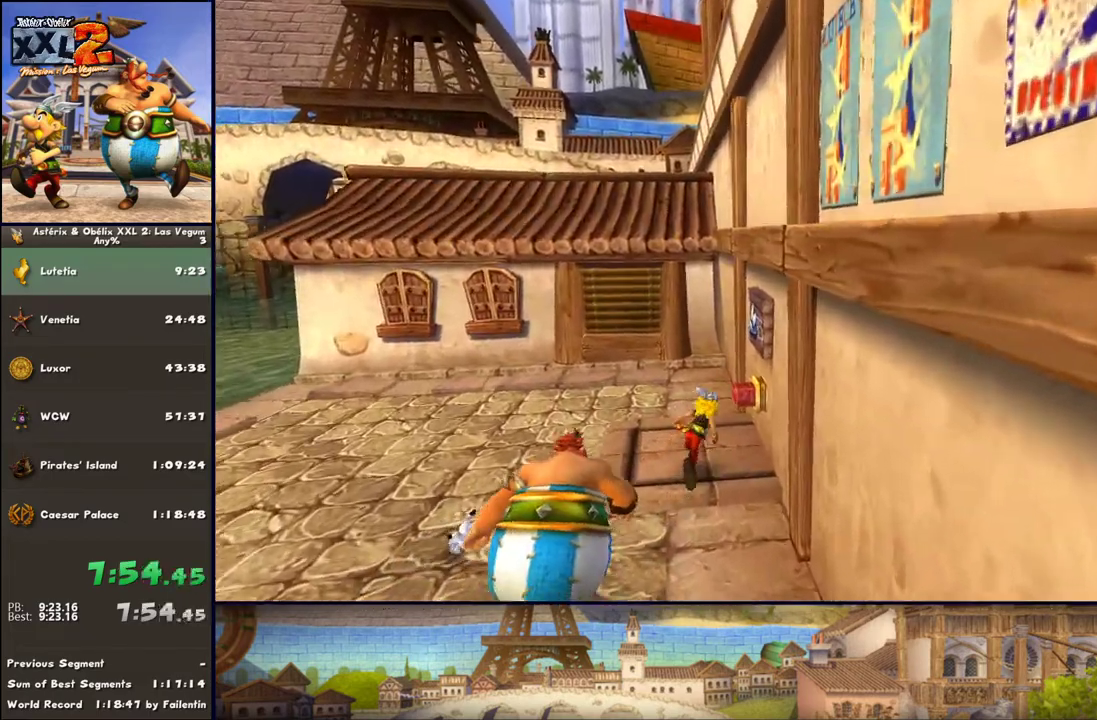
{"buttons": [], "left_stick": "down", "right_stick": "center", "events": [[83, "X", "down"], [267, "A", "down"], [267, "X", "up"], [267, "left_stick", "down"], [400, "A", "up"]]}
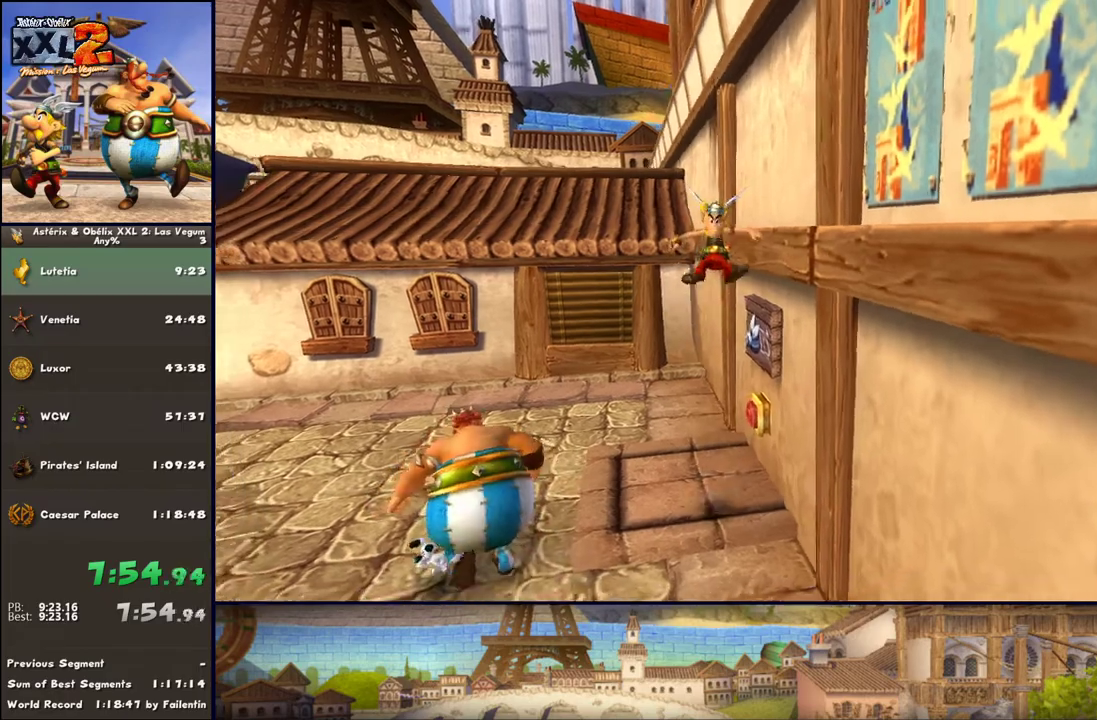
{"buttons": [], "left_stick": "down-right", "right_stick": "center", "events": [[150, "left_stick", "down-right"]]}
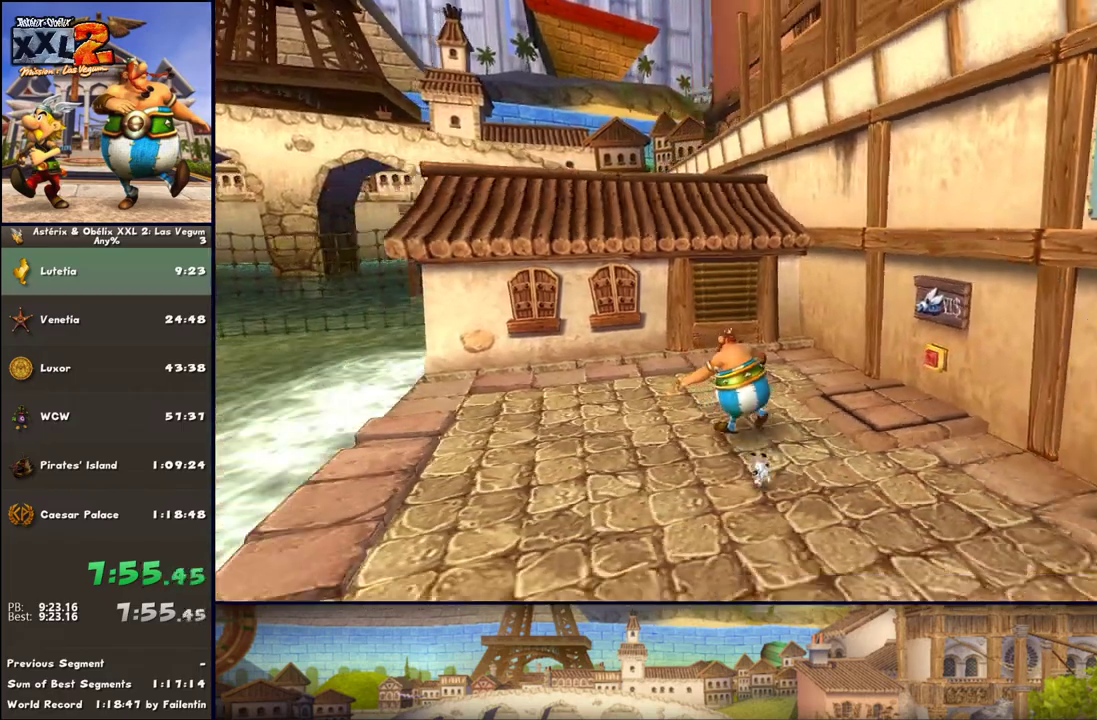
{"buttons": [], "left_stick": "down-right", "right_stick": "center", "events": [[17, "A", "down"], [83, "A", "up"], [150, "A", "down"], [500, "A", "up"]]}
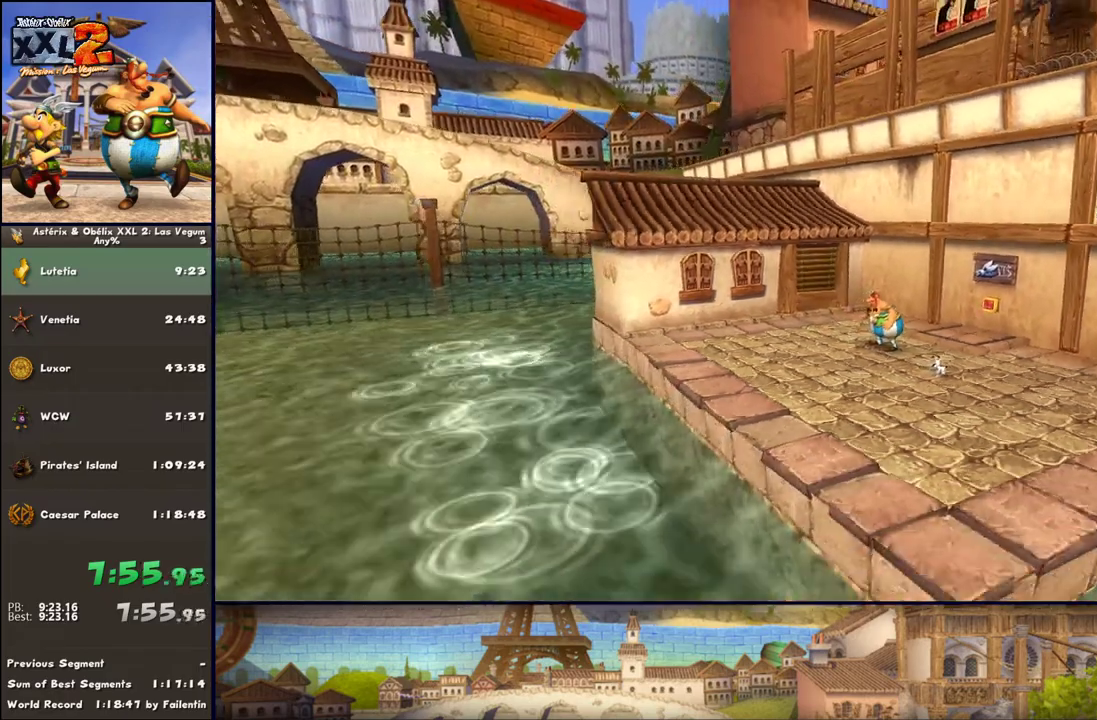
{"buttons": [], "left_stick": "down-right", "right_stick": "center", "events": [[383, "A", "down"], [450, "A", "up"]]}
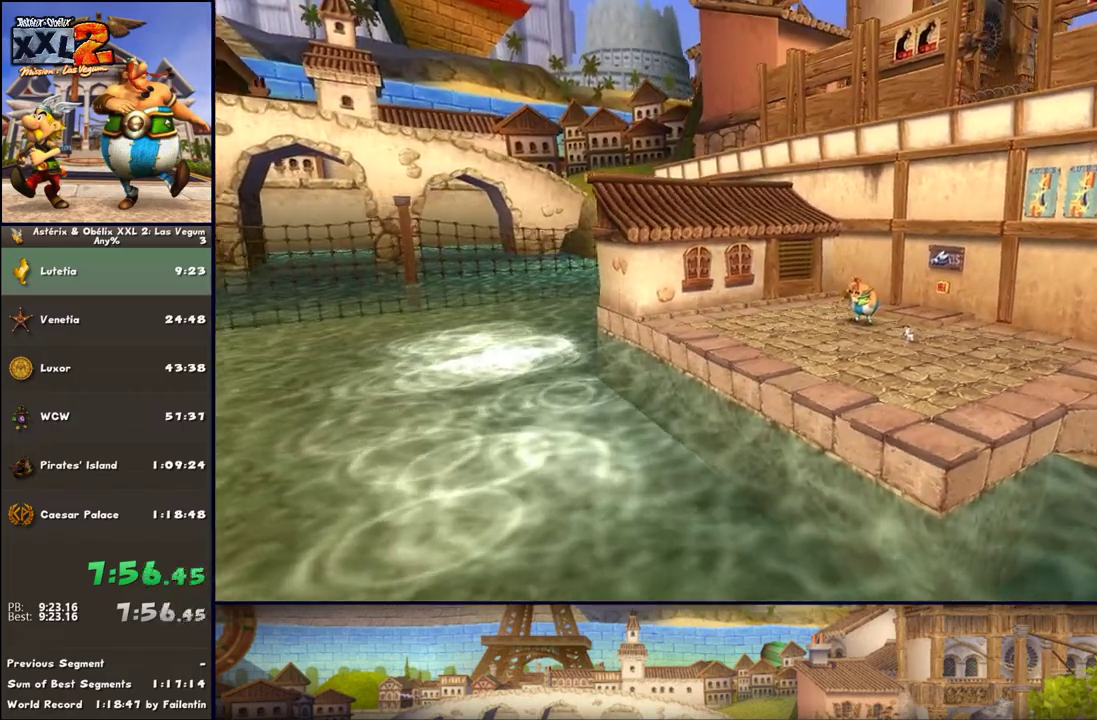
{"buttons": ["A"], "left_stick": "down-right", "right_stick": "center", "events": [[17, "A", "down"], [67, "A", "up"], [133, "A", "down"]]}
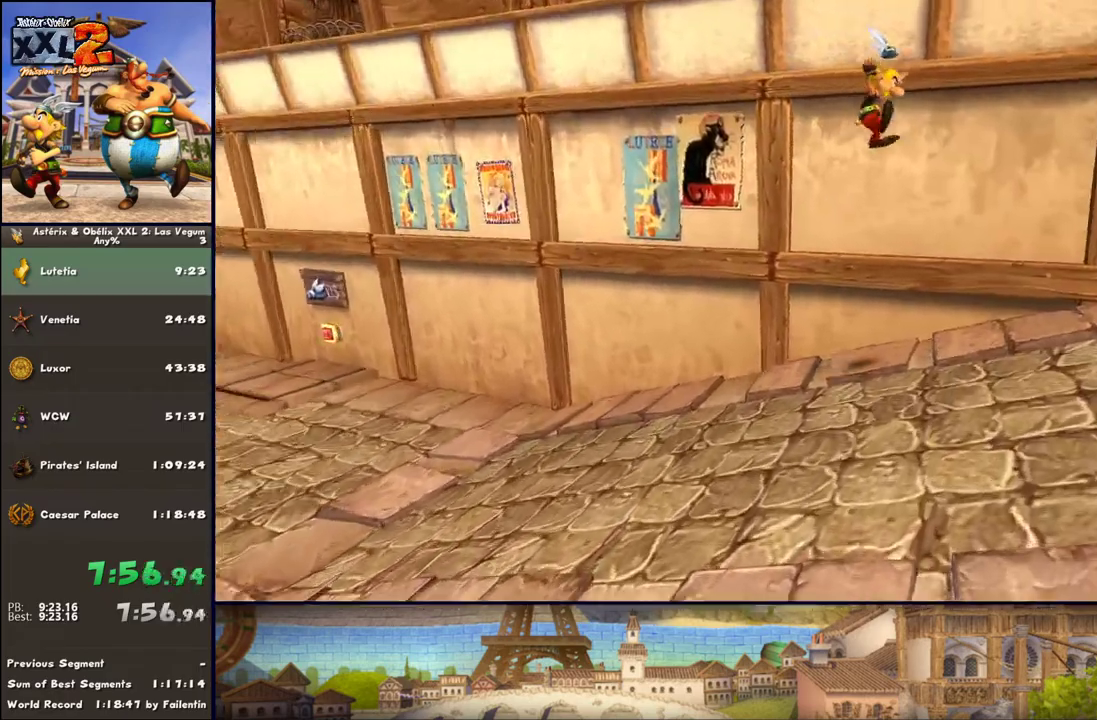
{"buttons": ["A"], "left_stick": "up-right", "right_stick": "center", "events": [[67, "A", "up"], [200, "left_stick", "right"], [383, "A", "down"], [450, "A", "up"], [500, "A", "down"], [500, "left_stick", "up-right"]]}
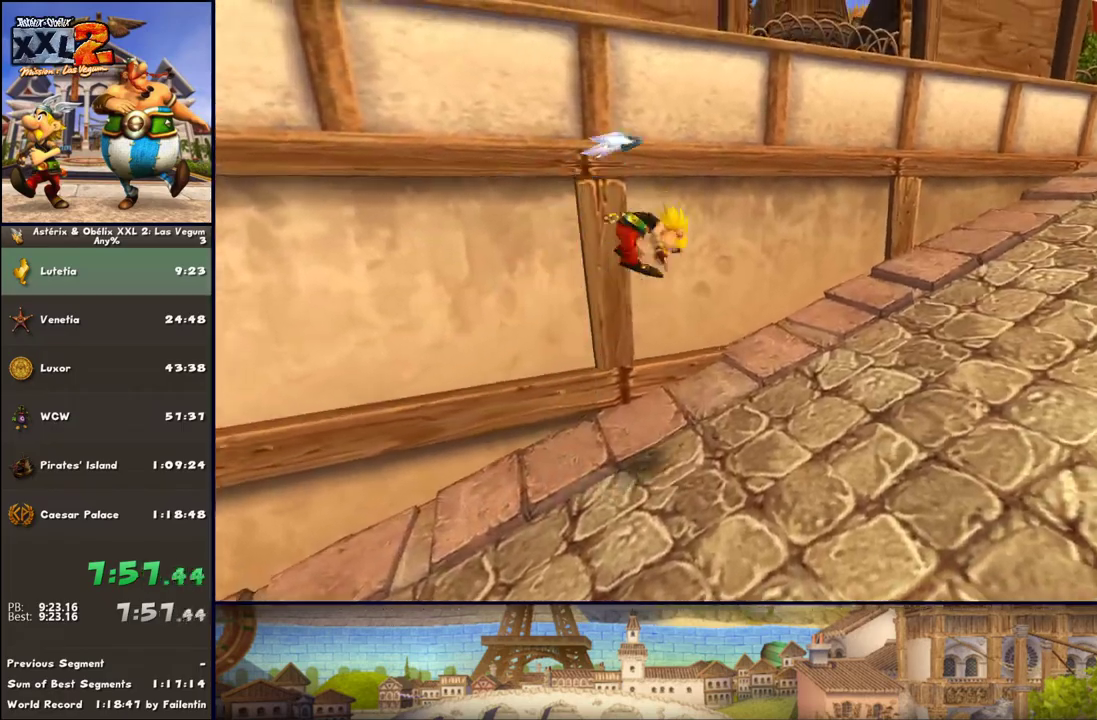
{"buttons": [], "left_stick": "up-right", "right_stick": "center", "events": [[433, "A", "up"]]}